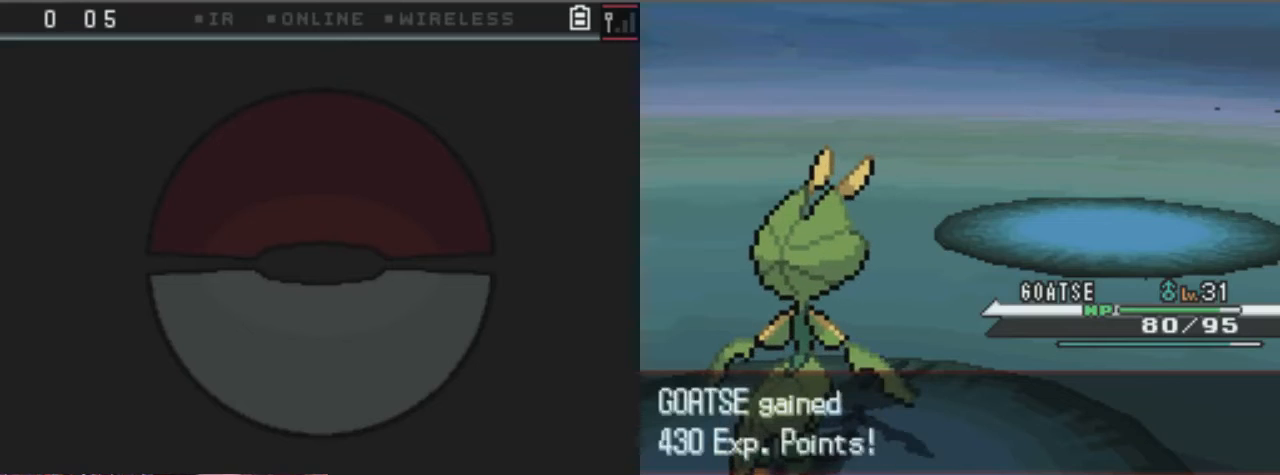
Gameplay with a controller (Xbox layout); each line is a JSON object with the inputs held at the frame after it. "events" lists button and stick changes between this image and that frame as [ms after this image, input, new state], when the widget could be followed in between. Not read: L3 R3.
{"buttons": [], "left_stick": "center", "right_stick": "center", "events": [[34, "A", "down"], [270, "A", "up"]]}
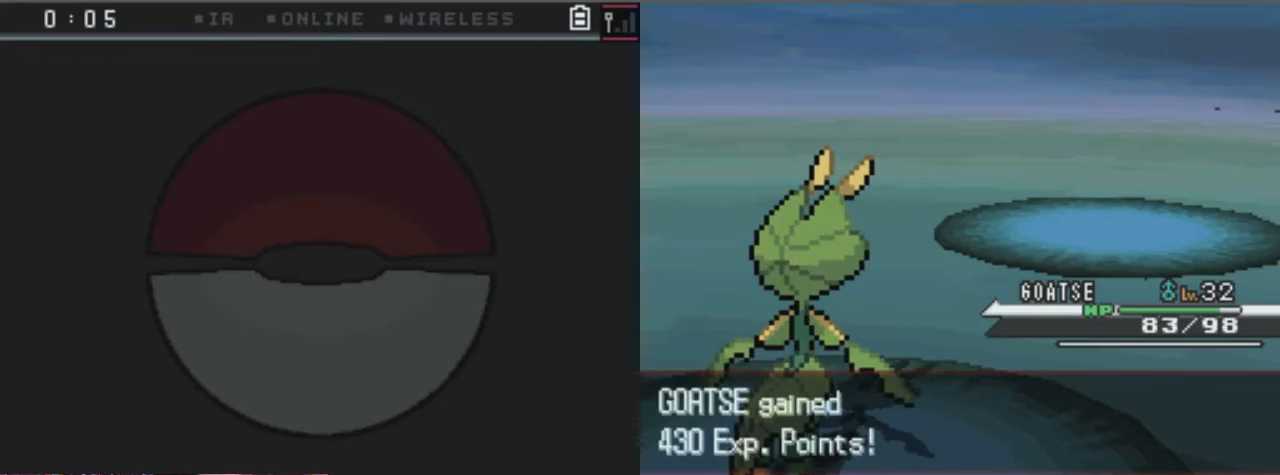
{"buttons": [], "left_stick": "center", "right_stick": "center", "events": [[67, "A", "down"], [135, "A", "up"], [270, "A", "down"], [405, "A", "up"]]}
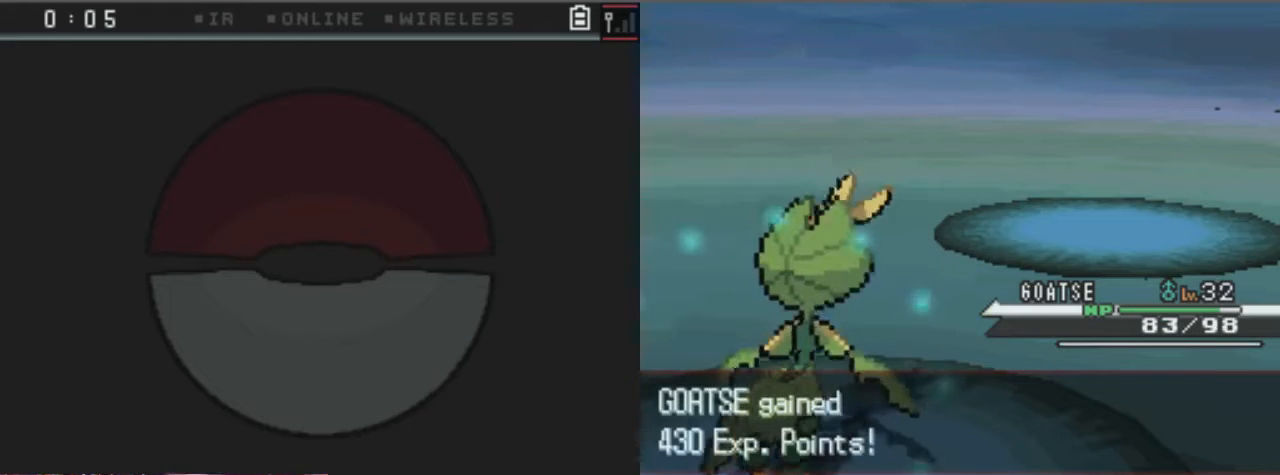
{"buttons": [], "left_stick": "center", "right_stick": "center", "events": [[68, "A", "down"], [203, "A", "up"], [338, "A", "down"], [439, "A", "up"]]}
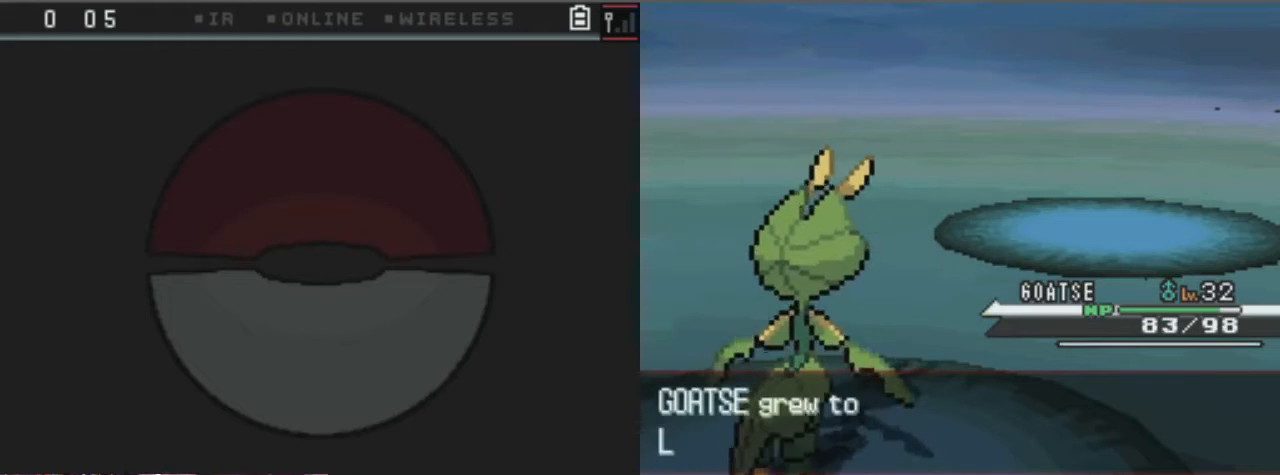
{"buttons": ["A"], "left_stick": "center", "right_stick": "center", "events": [[135, "A", "down"], [202, "A", "up"], [270, "A", "down"]]}
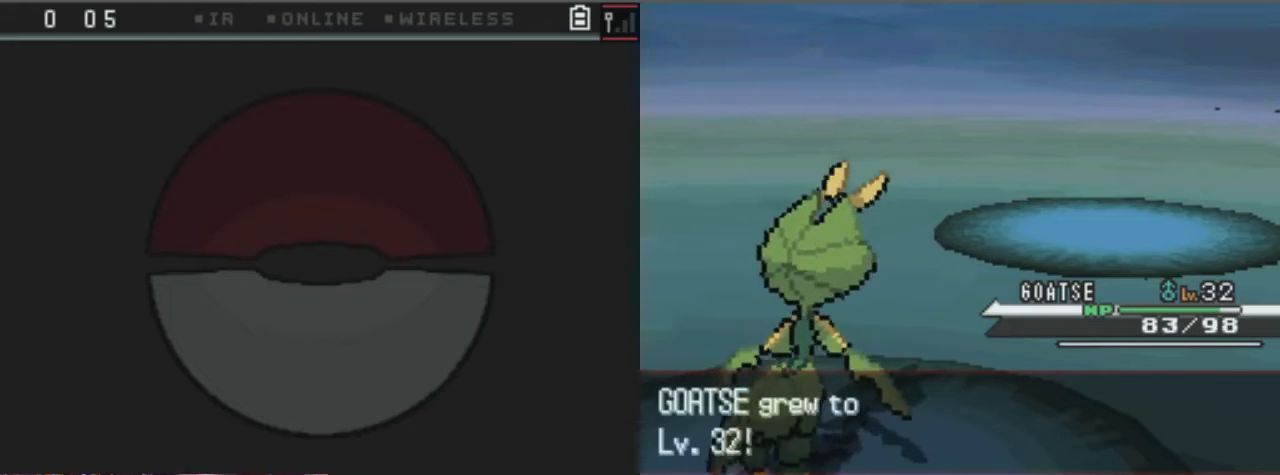
{"buttons": ["A"], "left_stick": "center", "right_stick": "center", "events": []}
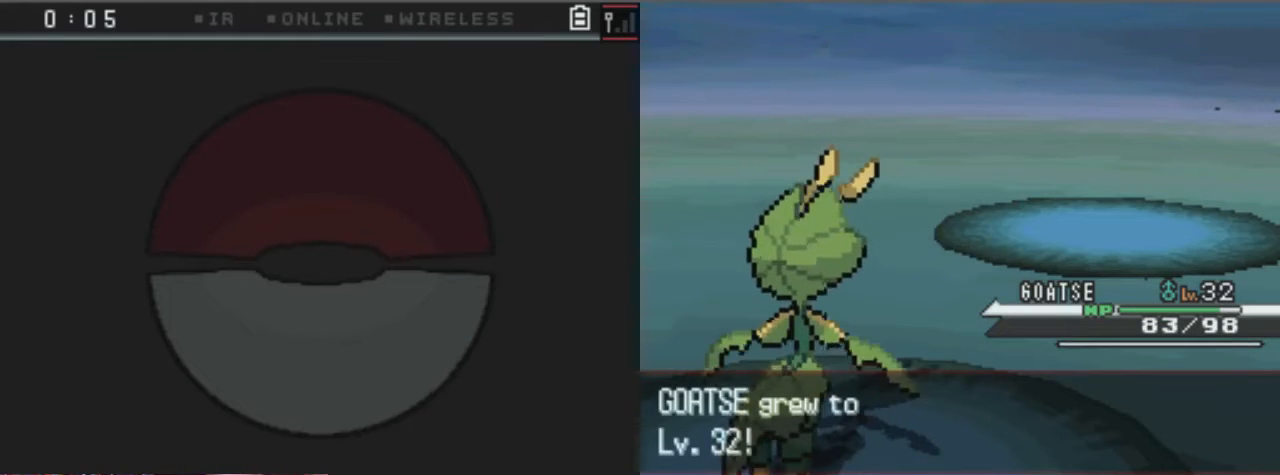
{"buttons": ["A"], "left_stick": "center", "right_stick": "center", "events": []}
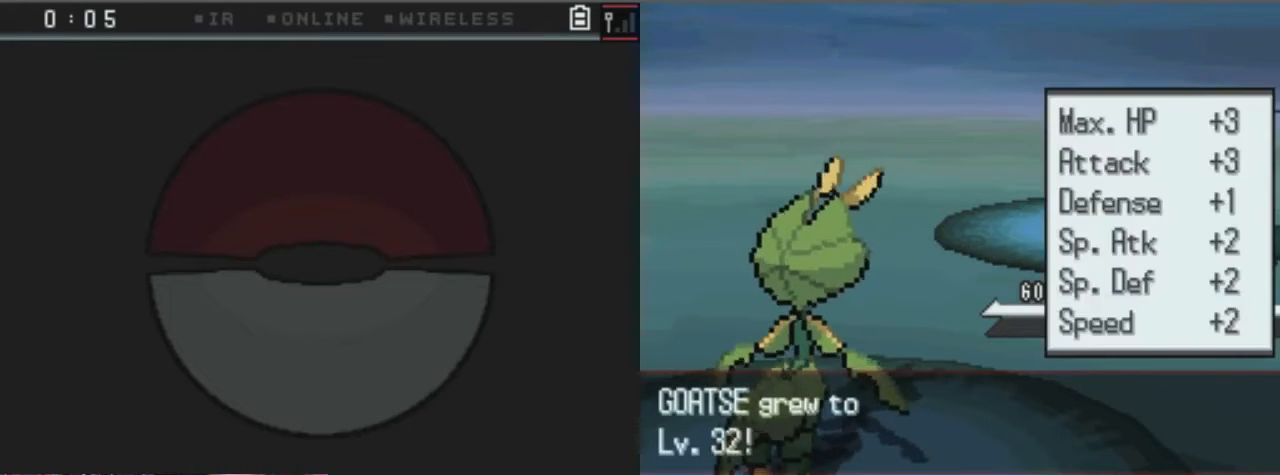
{"buttons": ["A"], "left_stick": "center", "right_stick": "center", "events": []}
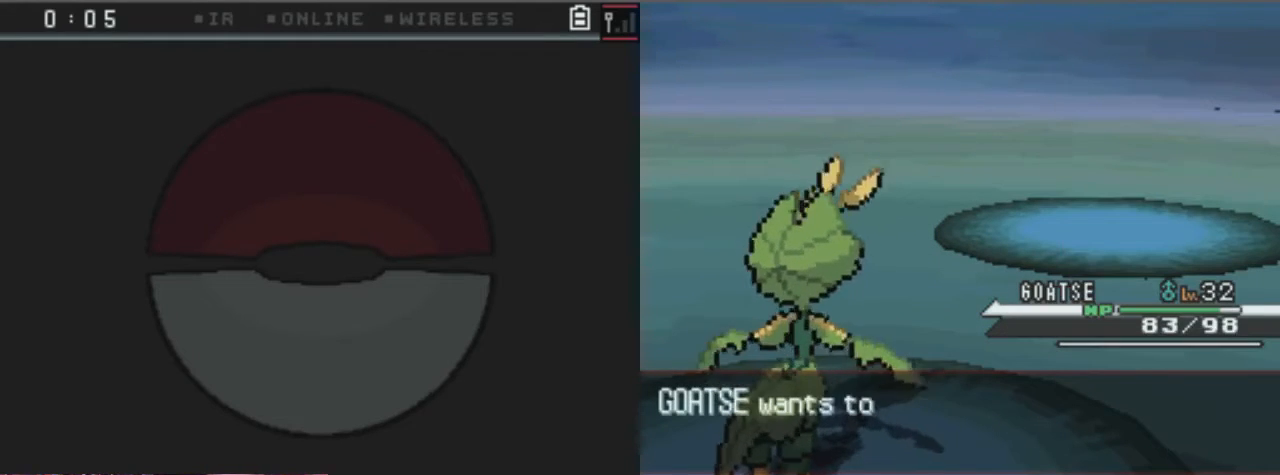
{"buttons": [], "left_stick": "center", "right_stick": "center", "events": [[371, "A", "up"]]}
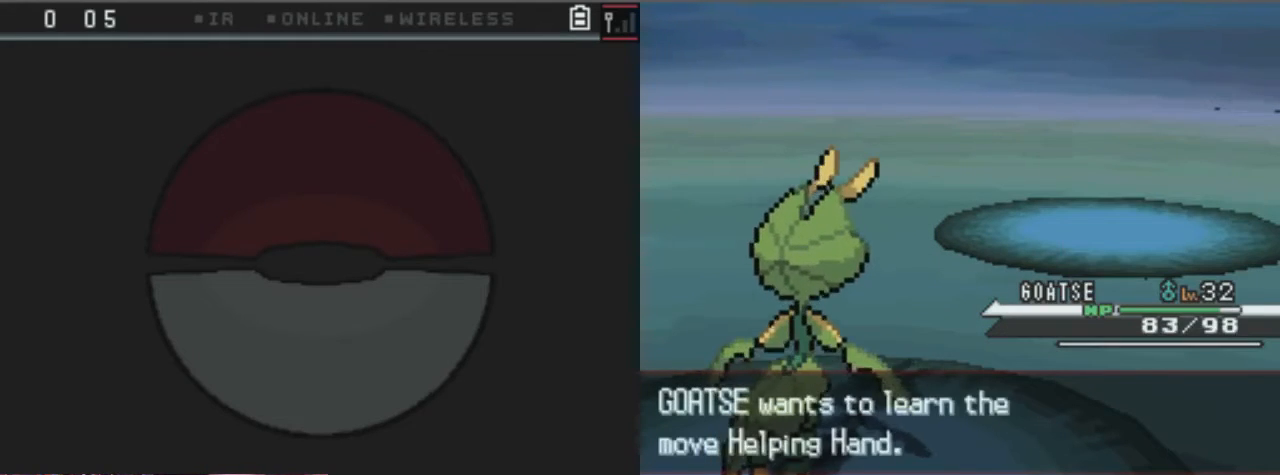
{"buttons": [], "left_stick": "center", "right_stick": "center", "events": []}